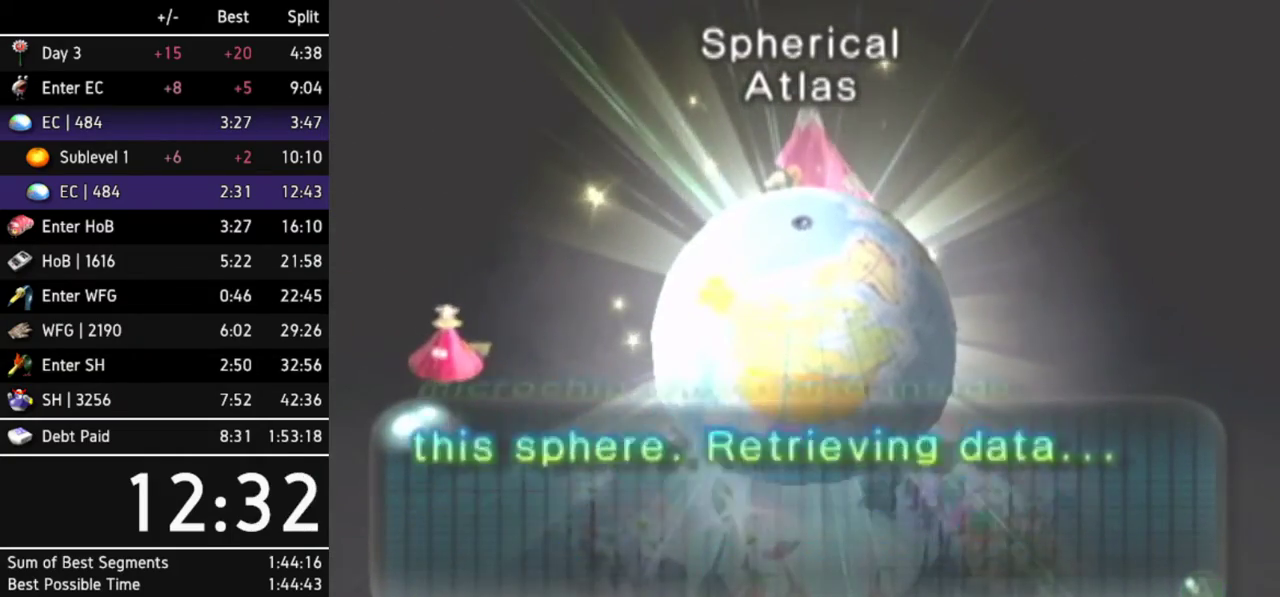
Gameplay with a controller (Nintendo layout); each line is a JSON object with the inputs held at the frame after it. Not read: L3 R3.
{"buttons": [], "left_stick": "center", "right_stick": "center"}
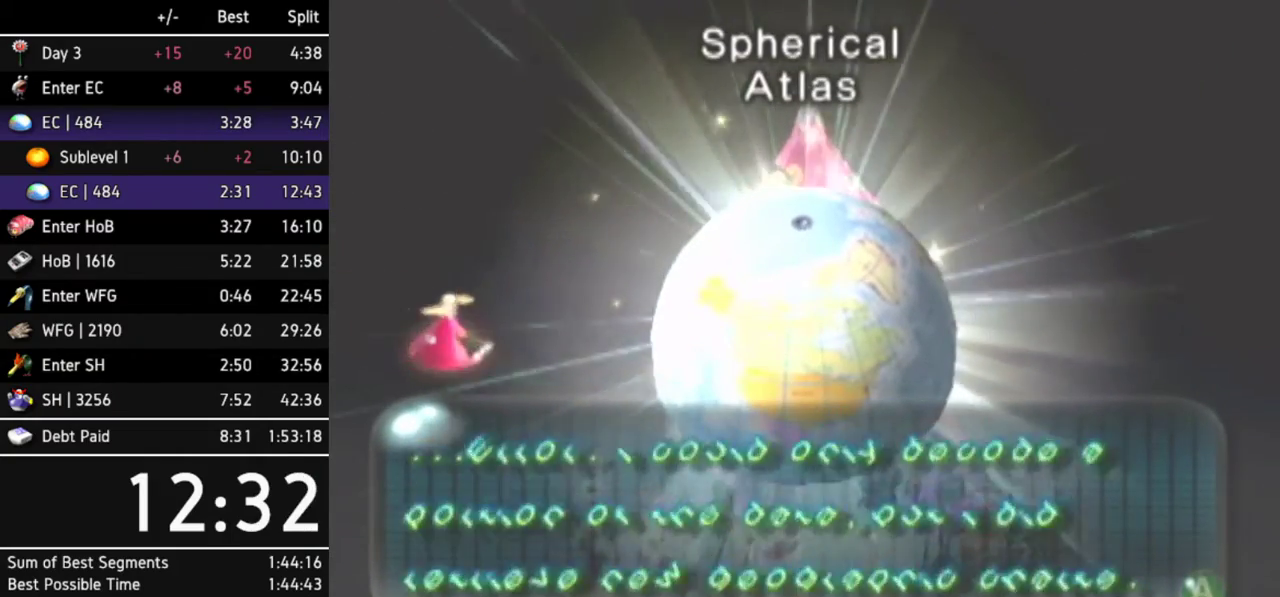
{"buttons": ["A"], "left_stick": "center", "right_stick": "center"}
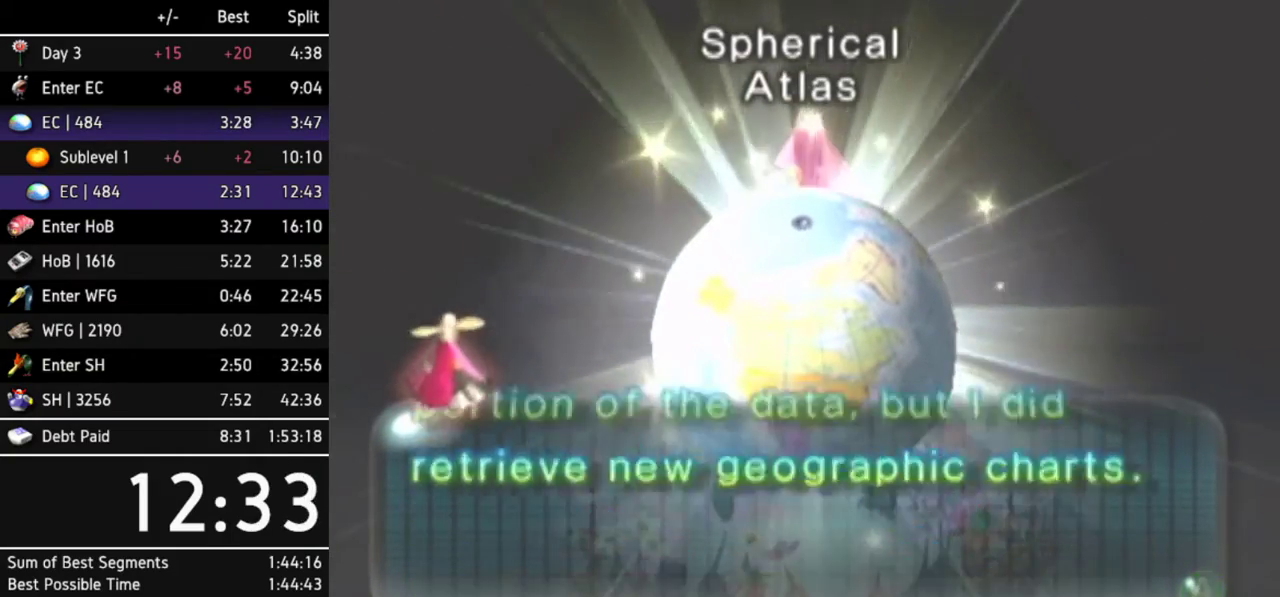
{"buttons": ["B"], "left_stick": "center", "right_stick": "center"}
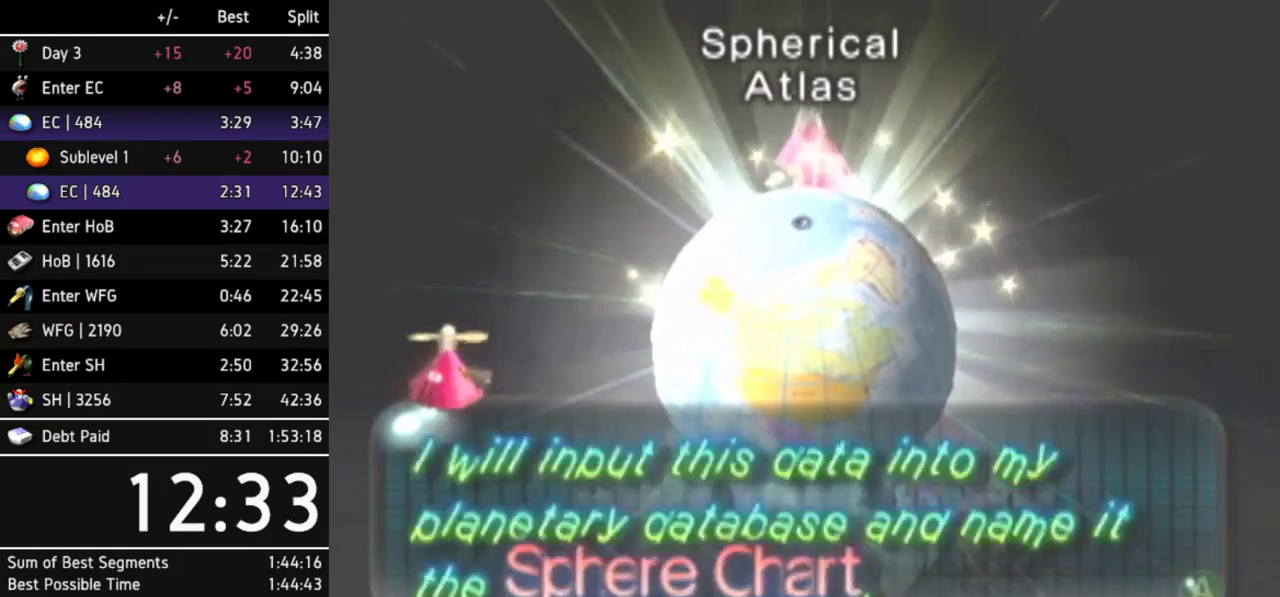
{"buttons": ["A", "B"], "left_stick": "center", "right_stick": "center"}